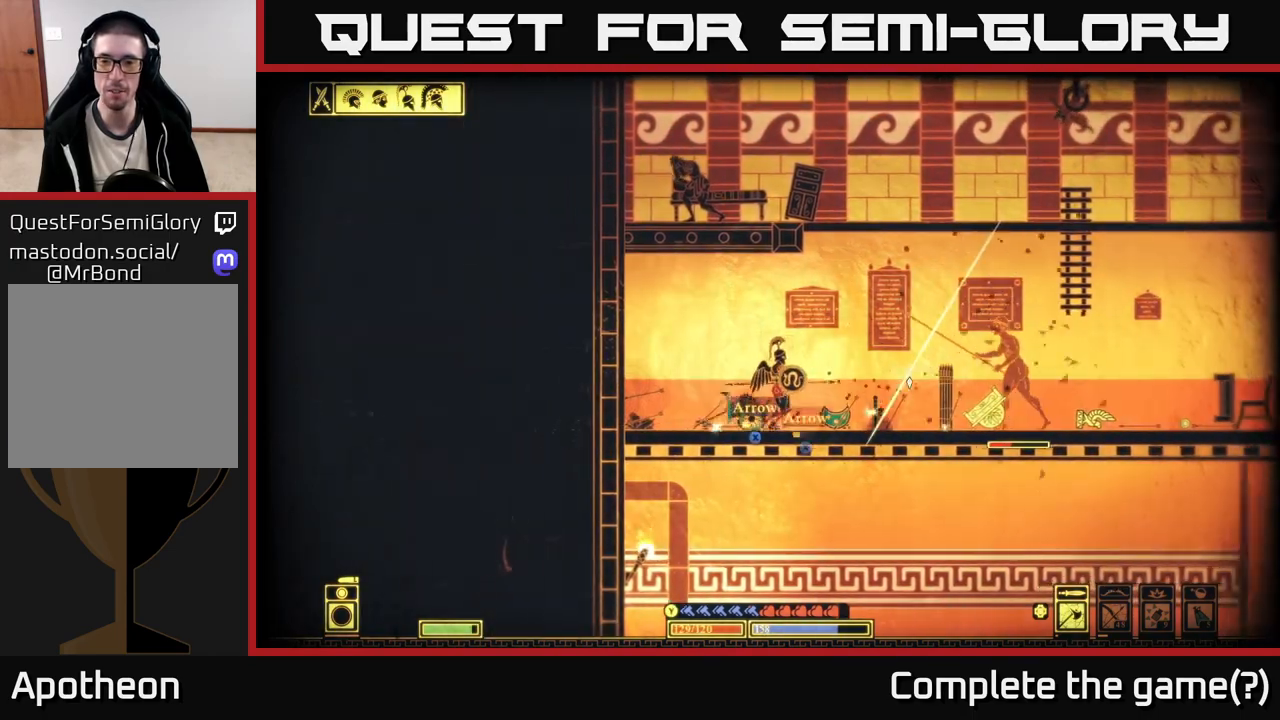
Gameplay with a controller (Xbox layout); each line is a JSON object with the inputs held at the frame after it. "events" lists button and stick changes between this image and that frame as [ms after this image, input, new state], when the widget could be followed in between.
{"buttons": [], "left_stick": "center", "right_stick": "right", "events": [[133, "left_stick", "right"], [183, "right_stick", "right"], [350, "R2", "down"], [367, "left_stick", "center"], [450, "R2", "up"]]}
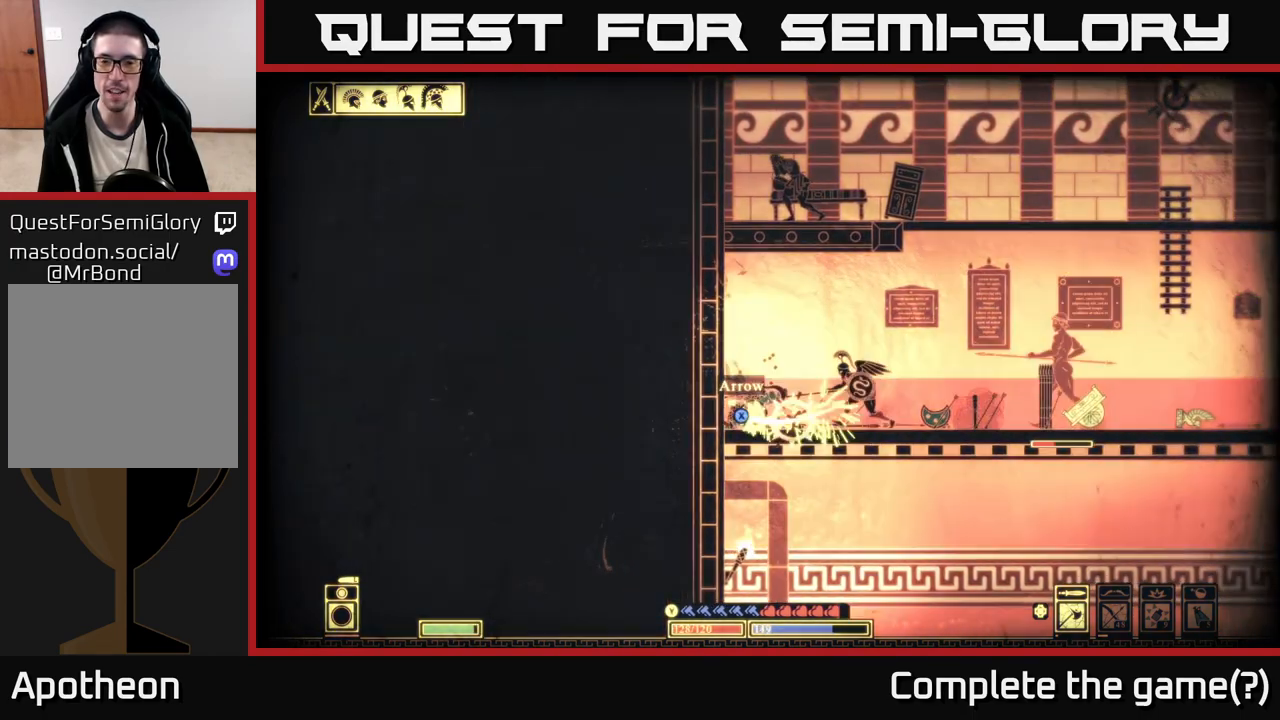
{"buttons": [], "left_stick": "right", "right_stick": "right", "events": [[50, "left_stick", "right"]]}
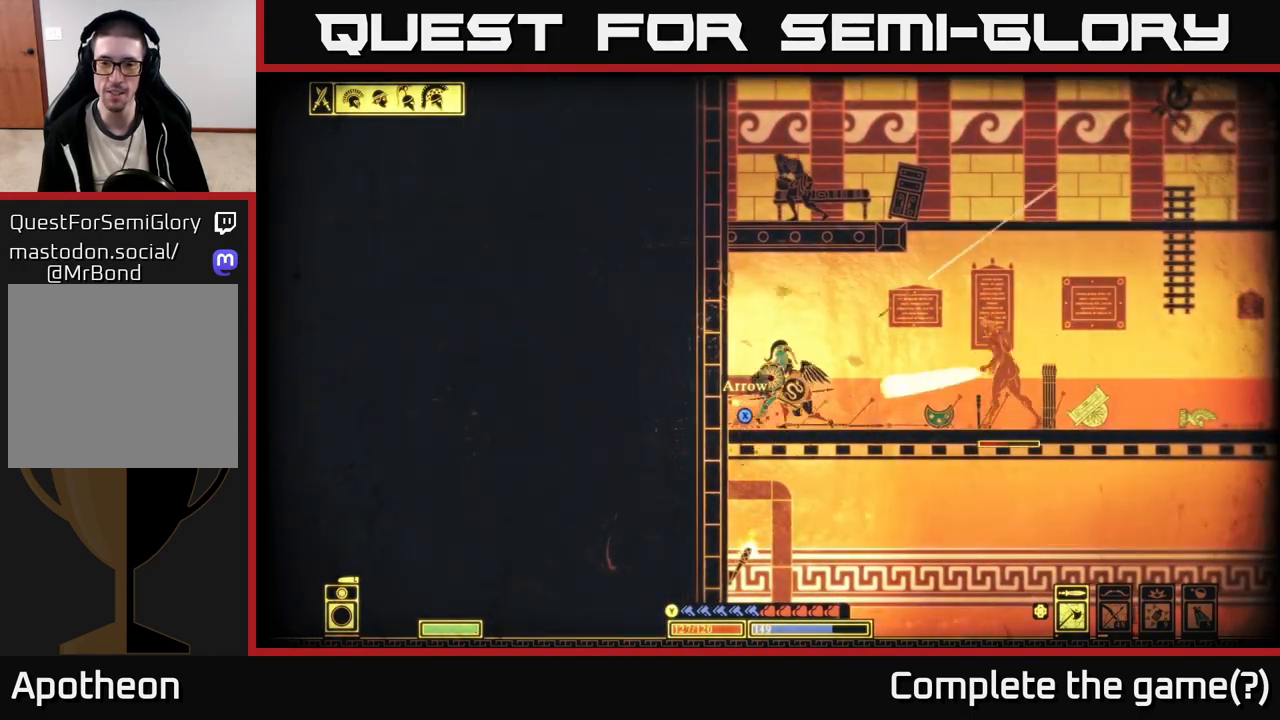
{"buttons": ["B"], "left_stick": "right", "right_stick": "center", "events": [[250, "R2", "down"], [350, "R2", "up"], [367, "right_stick", "center"], [400, "B", "down"]]}
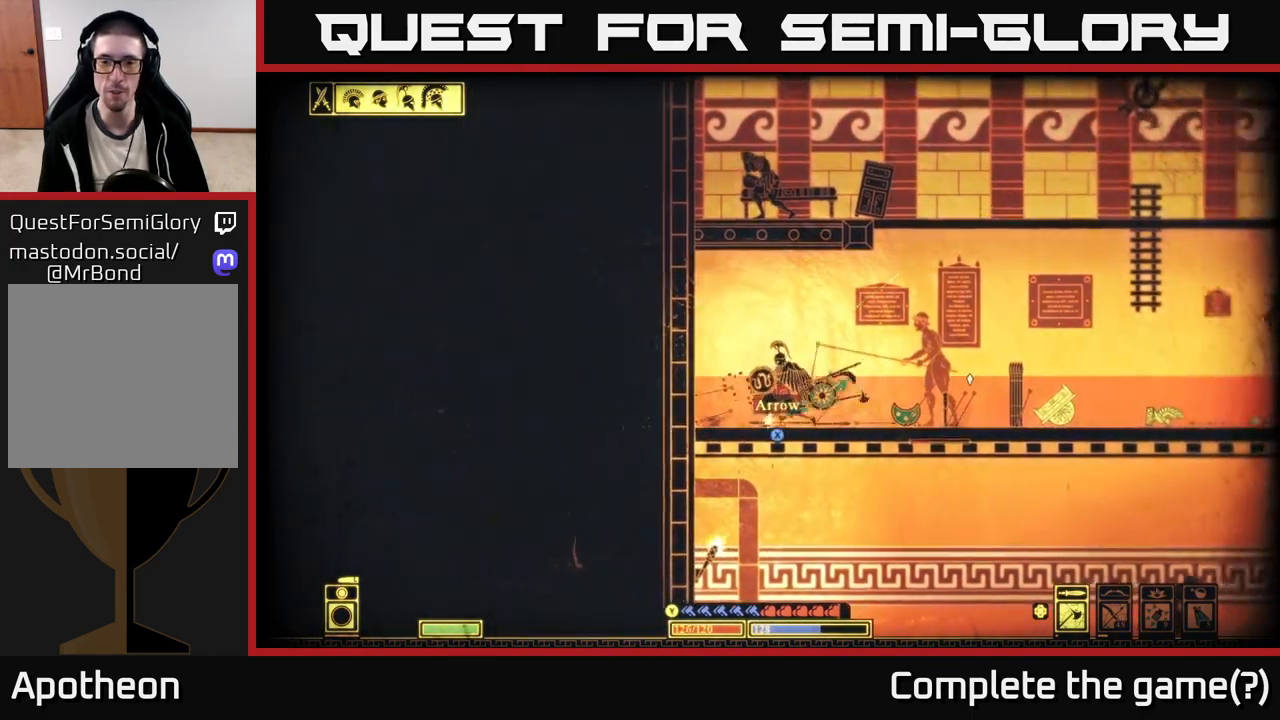
{"buttons": [], "left_stick": "left", "right_stick": "left", "events": [[17, "B", "up"], [83, "B", "down"], [183, "B", "up"], [350, "right_stick", "left"], [367, "left_stick", "left"], [383, "R2", "down"], [500, "R2", "up"]]}
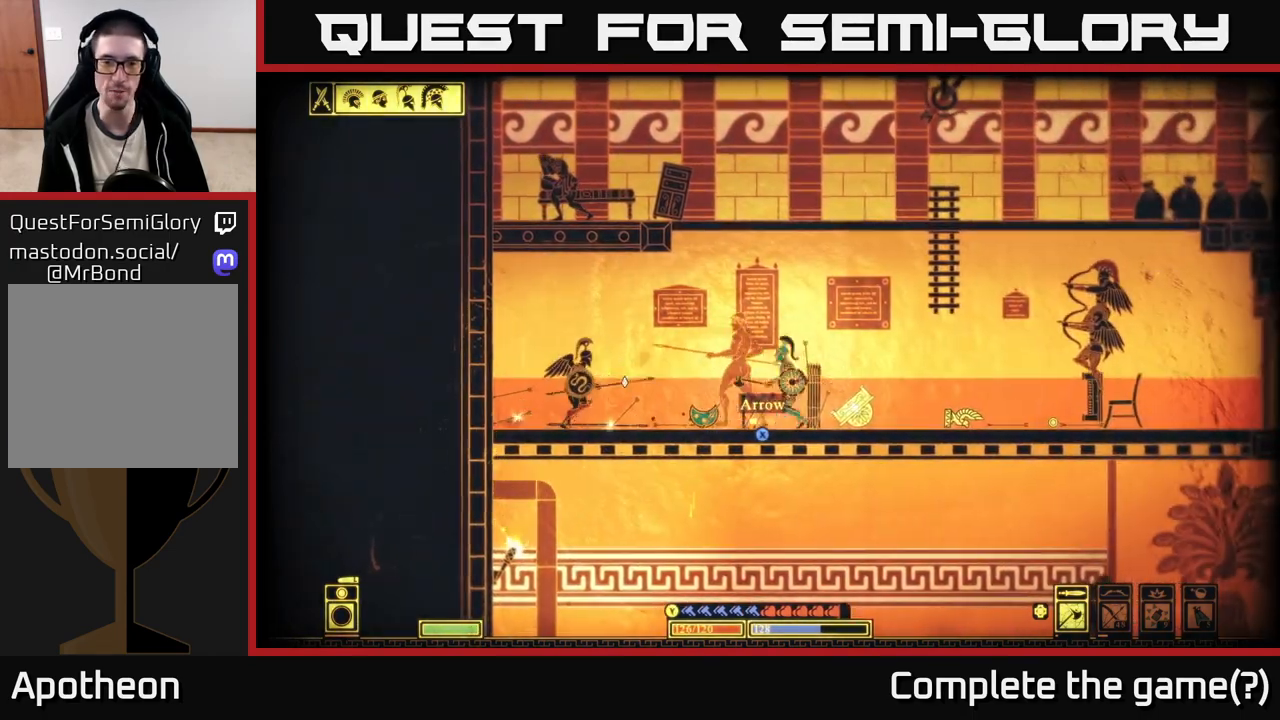
{"buttons": [], "left_stick": "down-left", "right_stick": "left", "events": [[183, "left_stick", "down-left"]]}
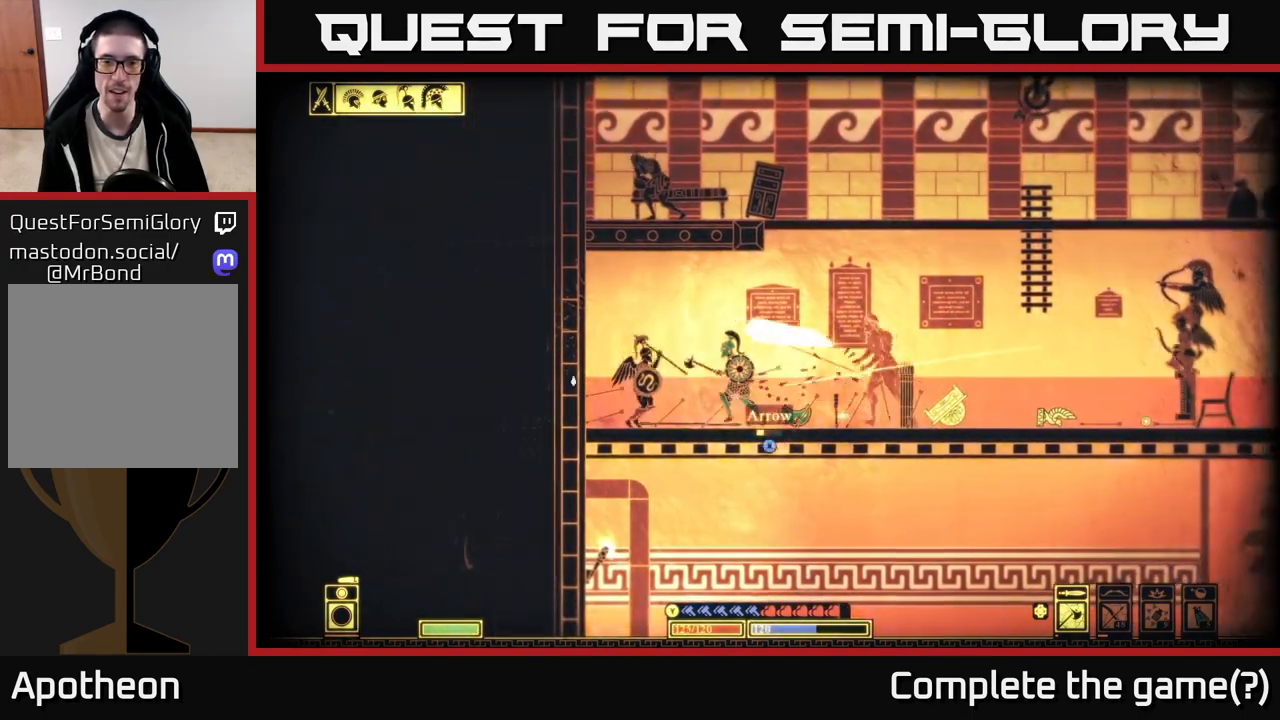
{"buttons": [], "left_stick": "left", "right_stick": "right", "events": [[17, "left_stick", "left"], [117, "right_stick", "center"], [200, "B", "down"], [300, "B", "up"], [483, "right_stick", "right"]]}
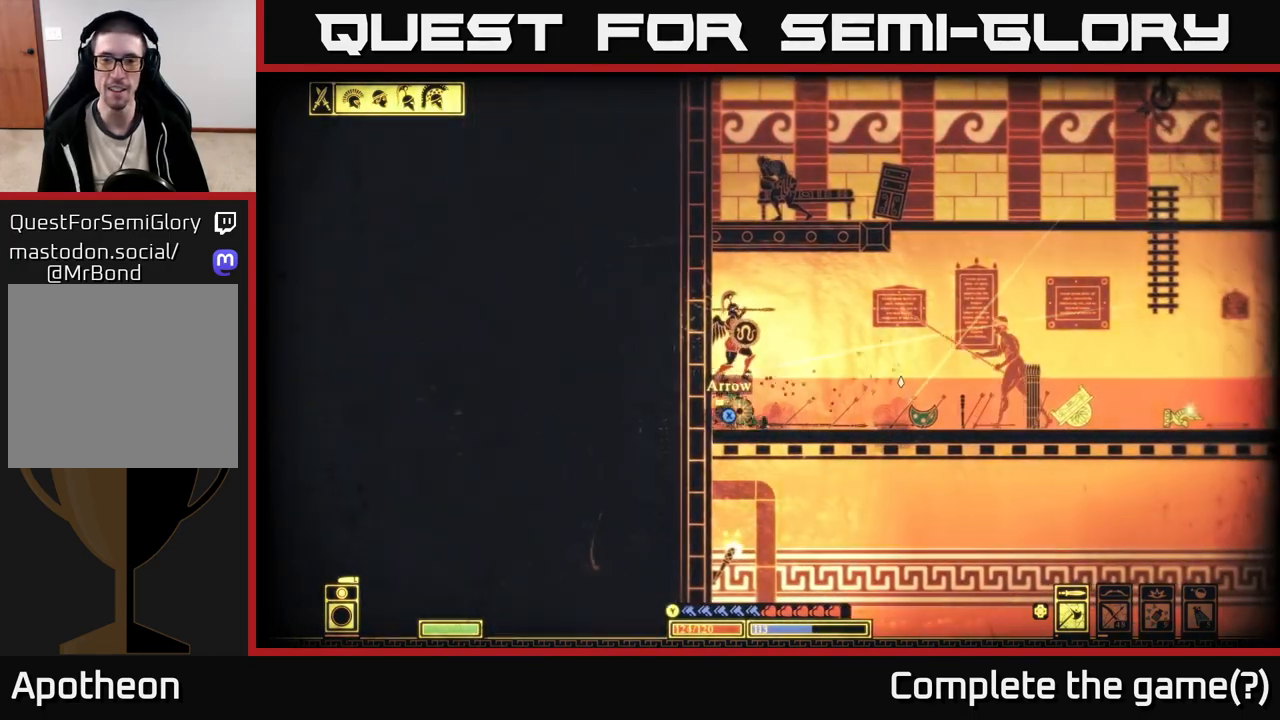
{"buttons": [], "left_stick": "down", "right_stick": "right", "events": [[50, "R2", "down"], [117, "R2", "up"], [217, "R2", "down"], [217, "left_stick", "center"], [300, "R2", "up"], [367, "left_stick", "down"], [383, "R2", "down"], [450, "R2", "up"]]}
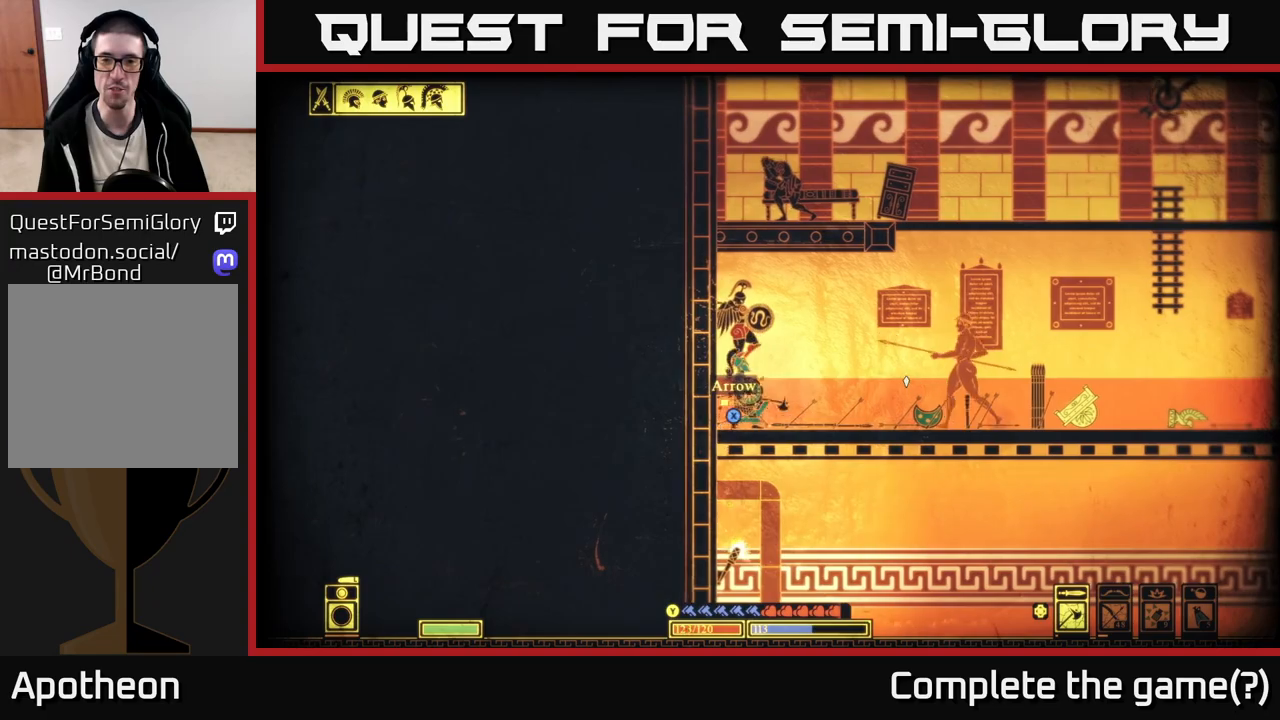
{"buttons": [], "left_stick": "down-left", "right_stick": "up-right", "events": [[233, "left_stick", "down-left"], [267, "right_stick", "up-right"]]}
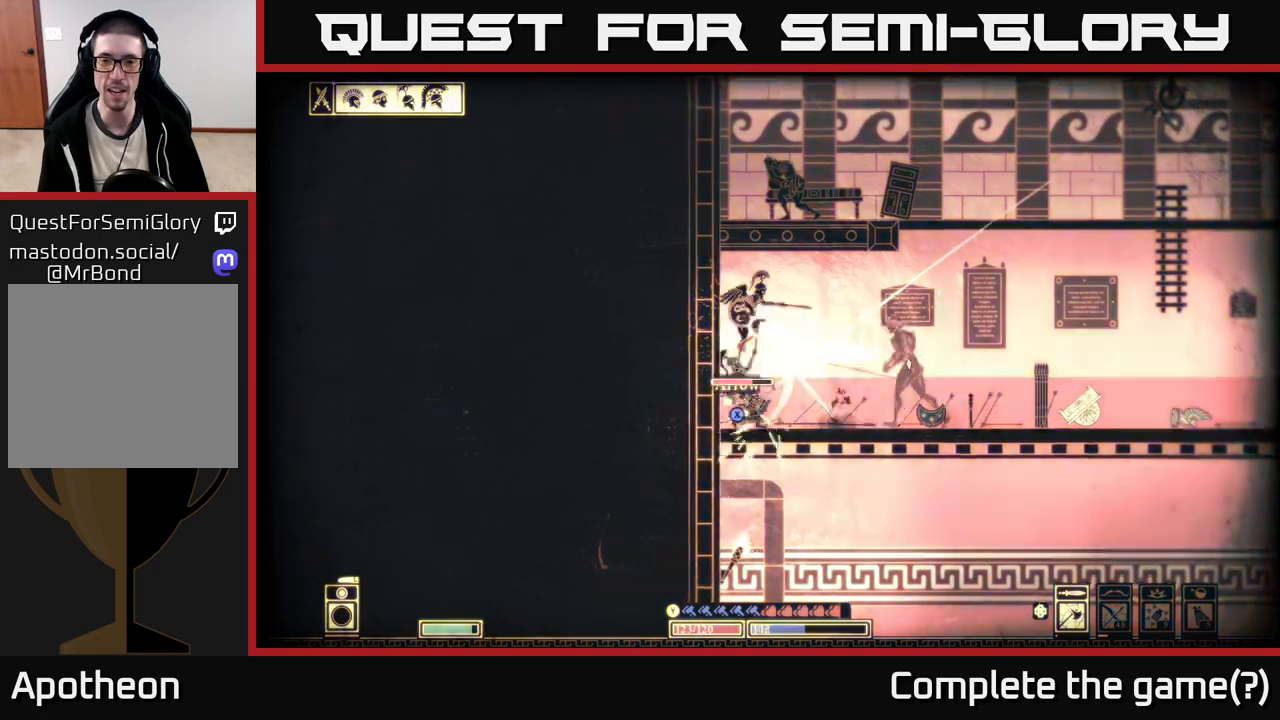
{"buttons": [], "left_stick": "center", "right_stick": "up-right", "events": [[133, "left_stick", "up"], [333, "R2", "down"], [367, "left_stick", "center"], [500, "R2", "up"]]}
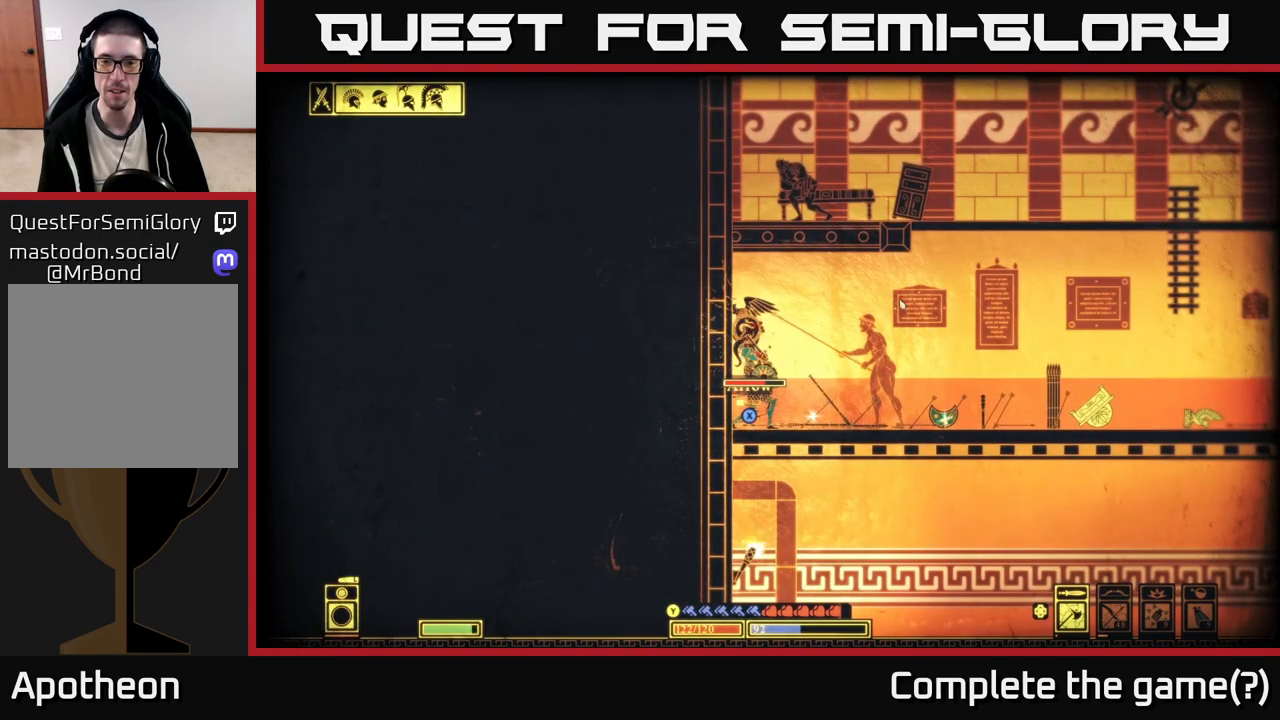
{"buttons": [], "left_stick": "right", "right_stick": "up-right", "events": [[333, "left_stick", "right"]]}
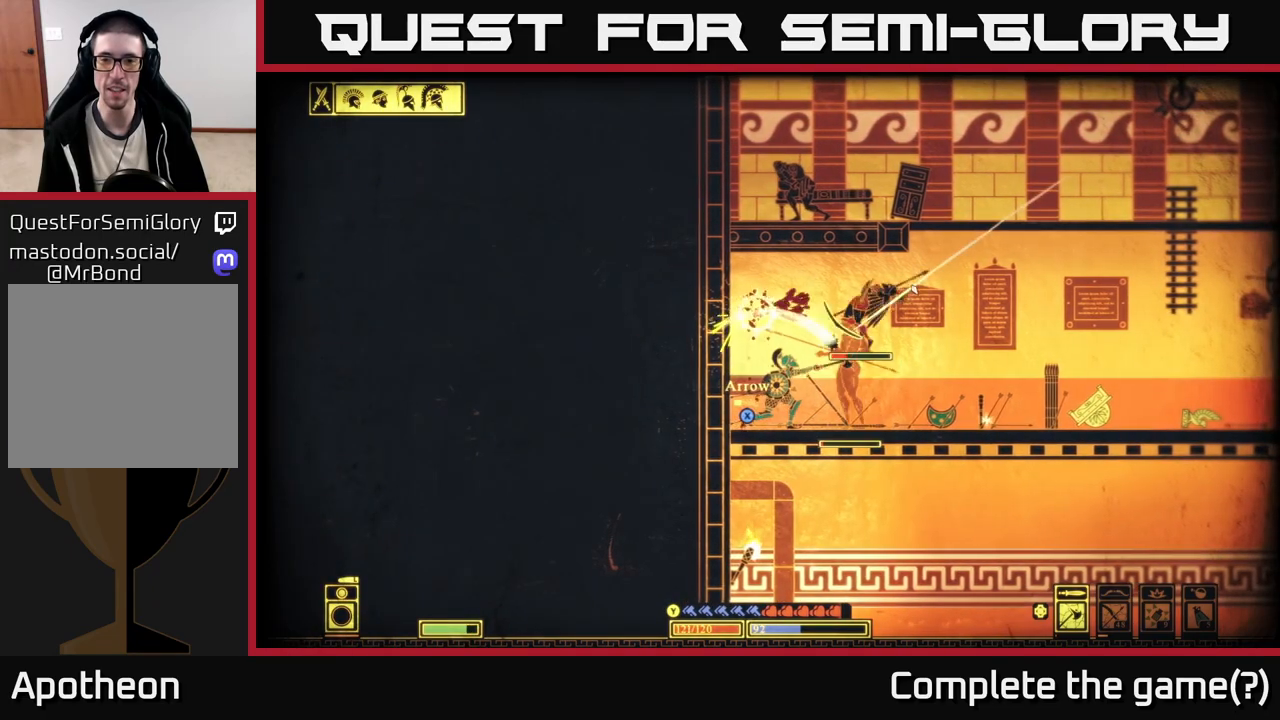
{"buttons": ["B"], "left_stick": "right", "right_stick": "center", "events": [[167, "right_stick", "center"], [267, "B", "down"], [400, "B", "up"], [483, "B", "down"]]}
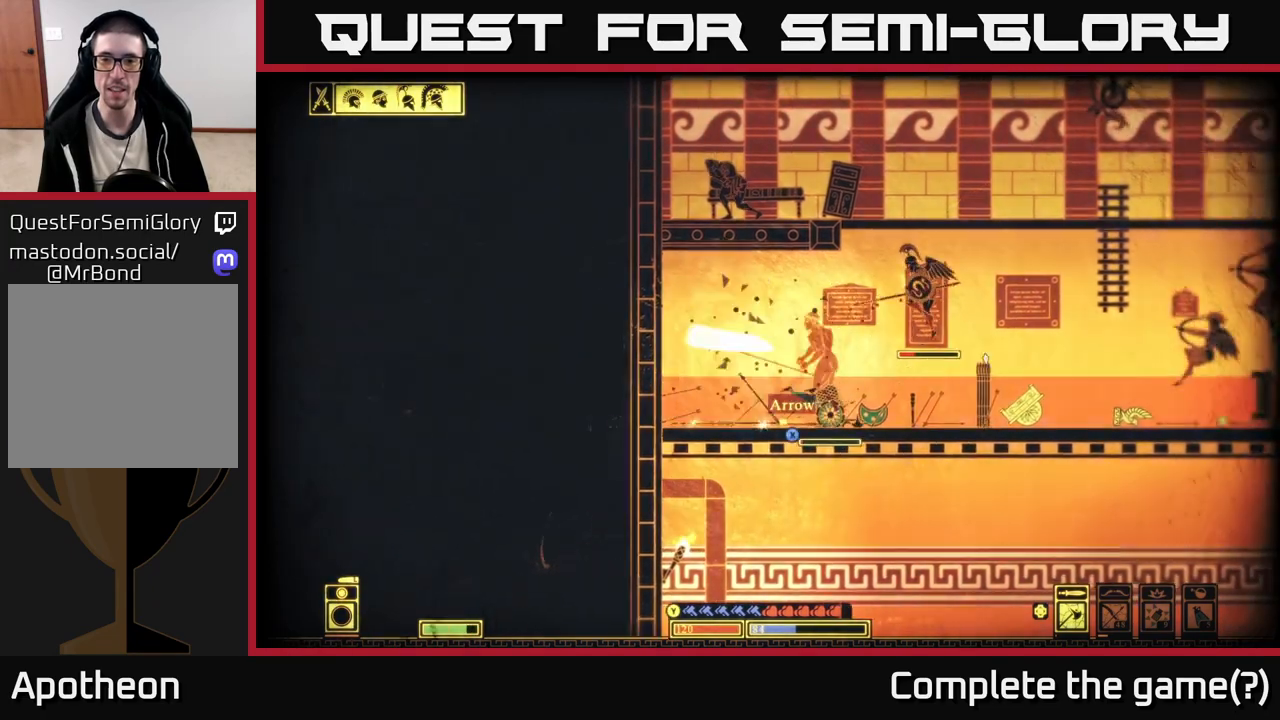
{"buttons": ["R2"], "left_stick": "left", "right_stick": "left", "events": [[83, "B", "up"], [300, "left_stick", "up-right"], [300, "right_stick", "left"], [433, "left_stick", "center"], [450, "R2", "down"], [500, "left_stick", "left"]]}
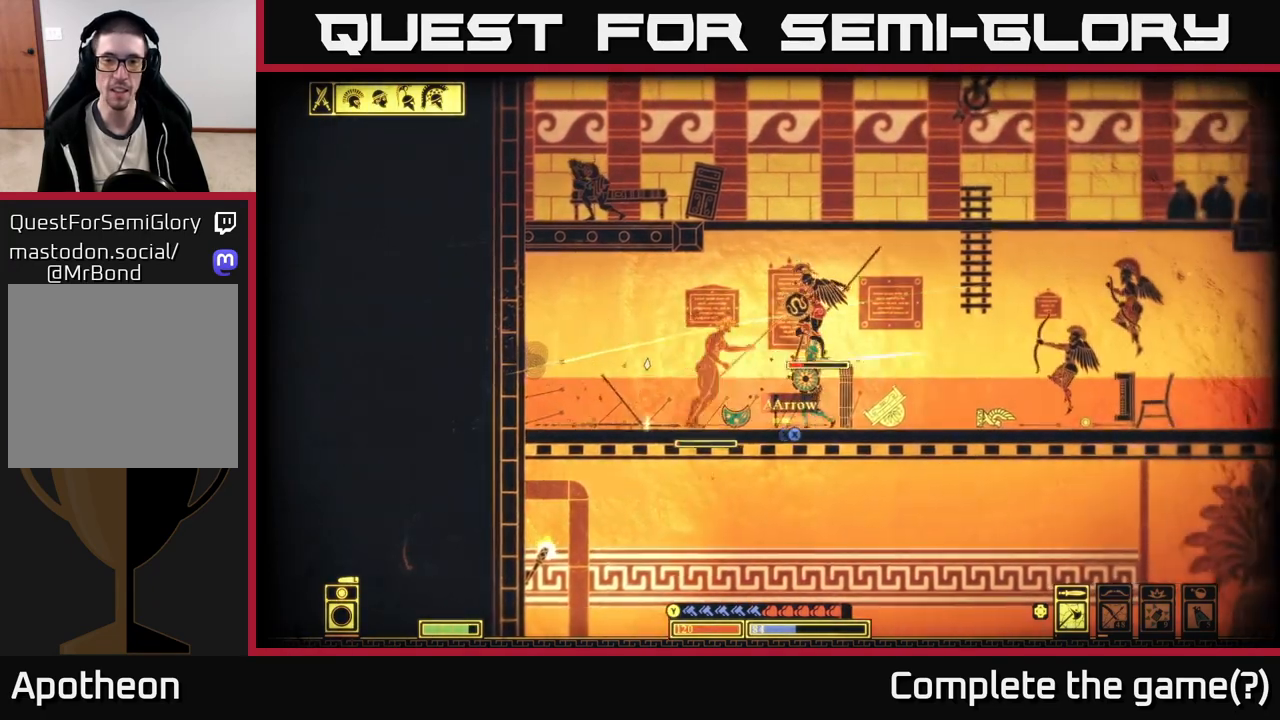
{"buttons": [], "left_stick": "left", "right_stick": "left", "events": [[17, "R2", "up"], [217, "left_stick", "right"], [383, "left_stick", "left"]]}
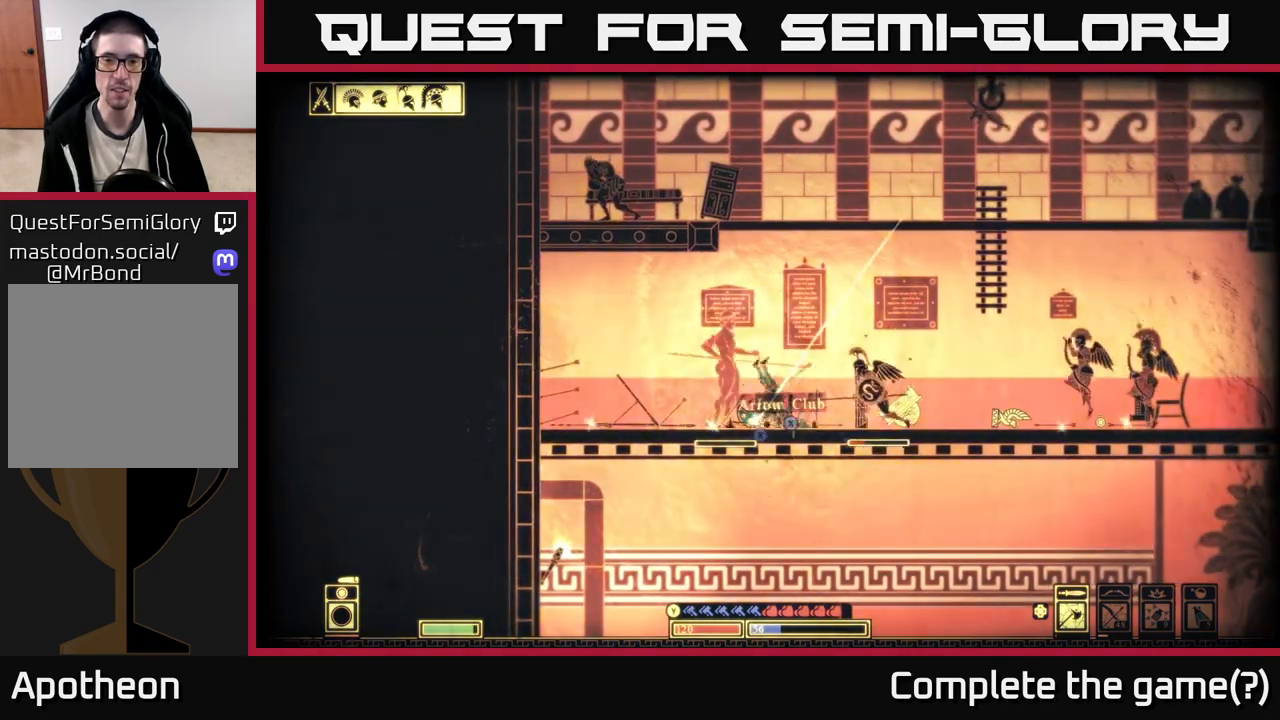
{"buttons": [], "left_stick": "left", "right_stick": "center", "events": [[233, "right_stick", "center"], [350, "B", "down"], [467, "B", "up"]]}
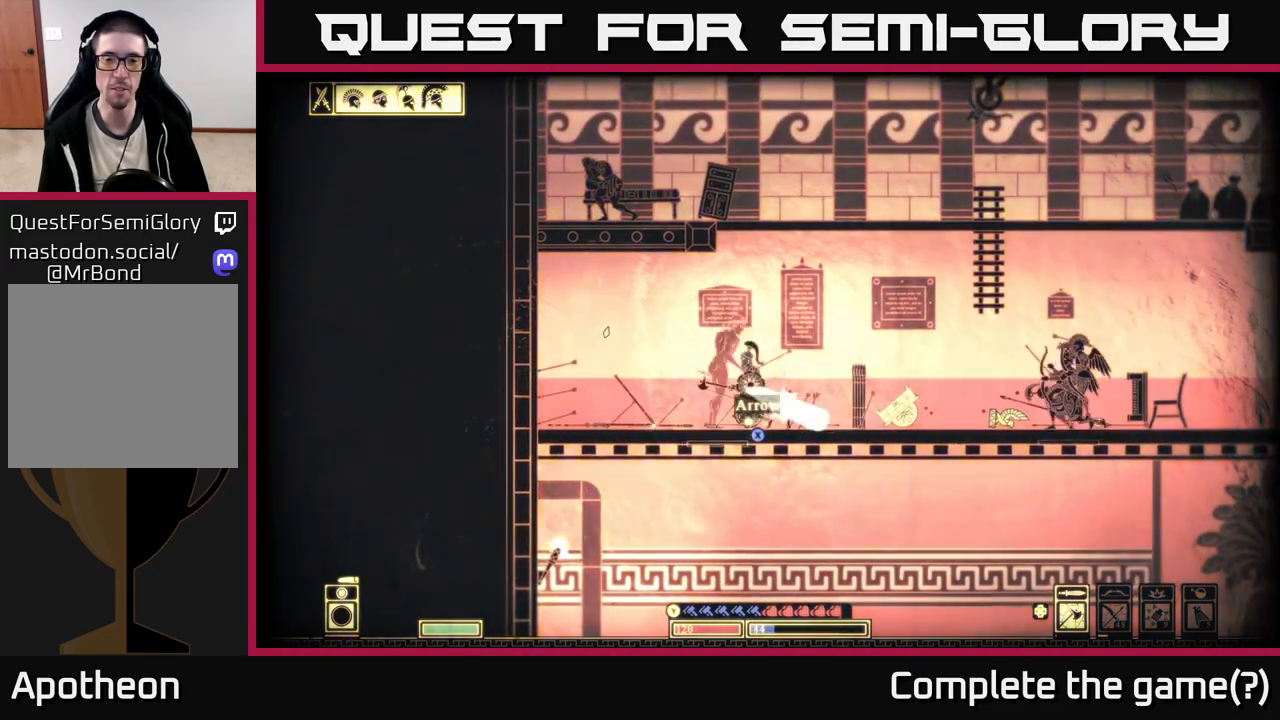
{"buttons": [], "left_stick": "right", "right_stick": "center", "events": [[283, "B", "down"], [383, "B", "up"], [483, "left_stick", "right"]]}
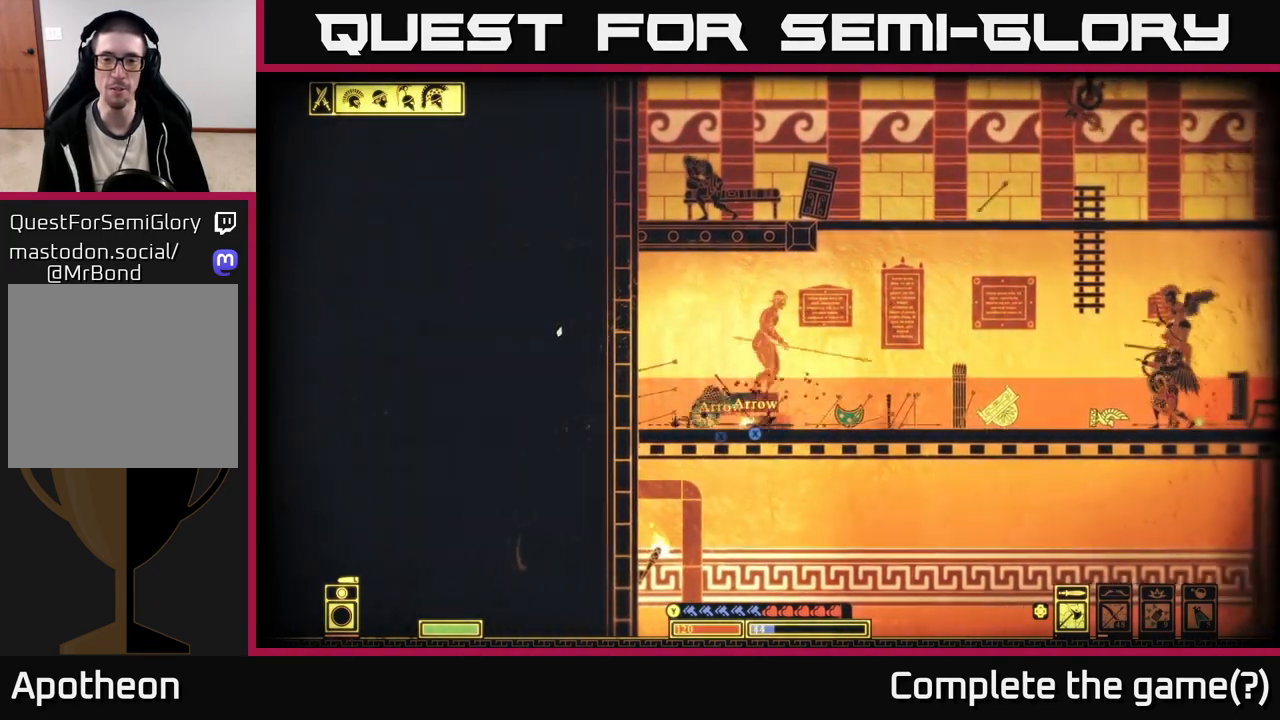
{"buttons": [], "left_stick": "center", "right_stick": "right", "events": [[67, "right_stick", "right"], [217, "R2", "down"], [217, "left_stick", "center"], [350, "R2", "up"]]}
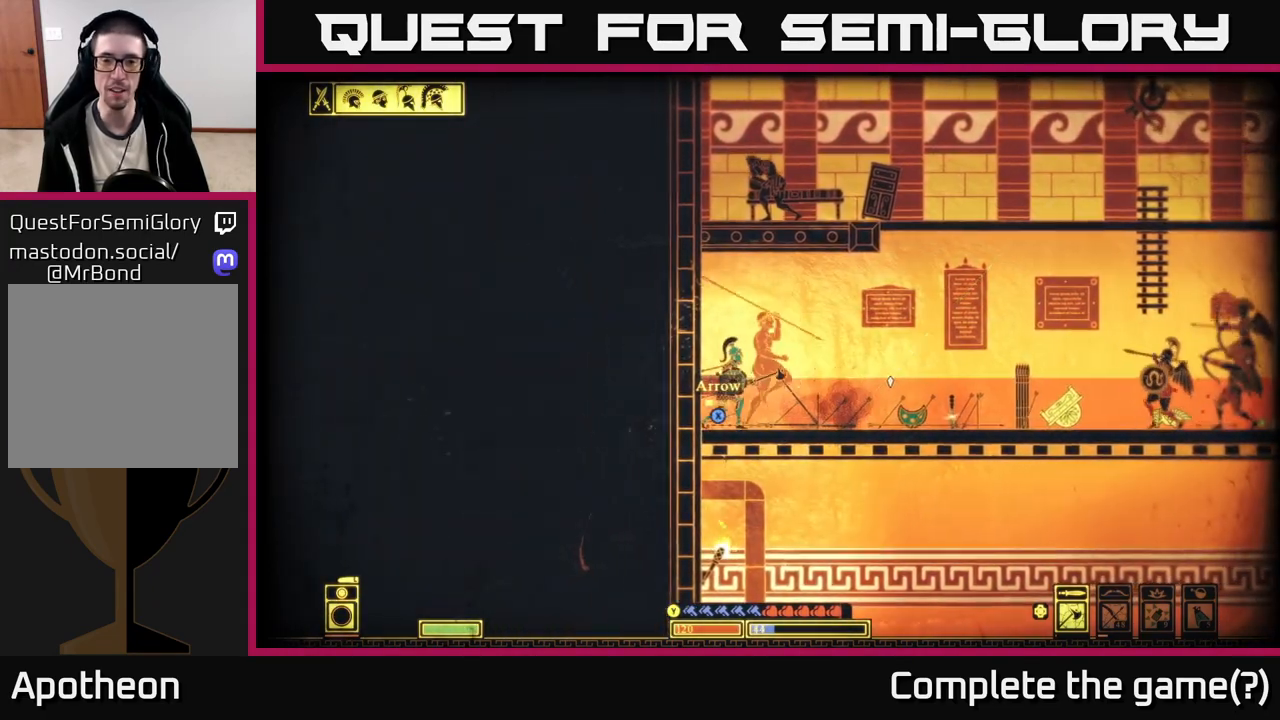
{"buttons": [], "left_stick": "down", "right_stick": "right", "events": [[350, "left_stick", "left"], [367, "R2", "down"], [467, "R2", "up"], [483, "left_stick", "down"]]}
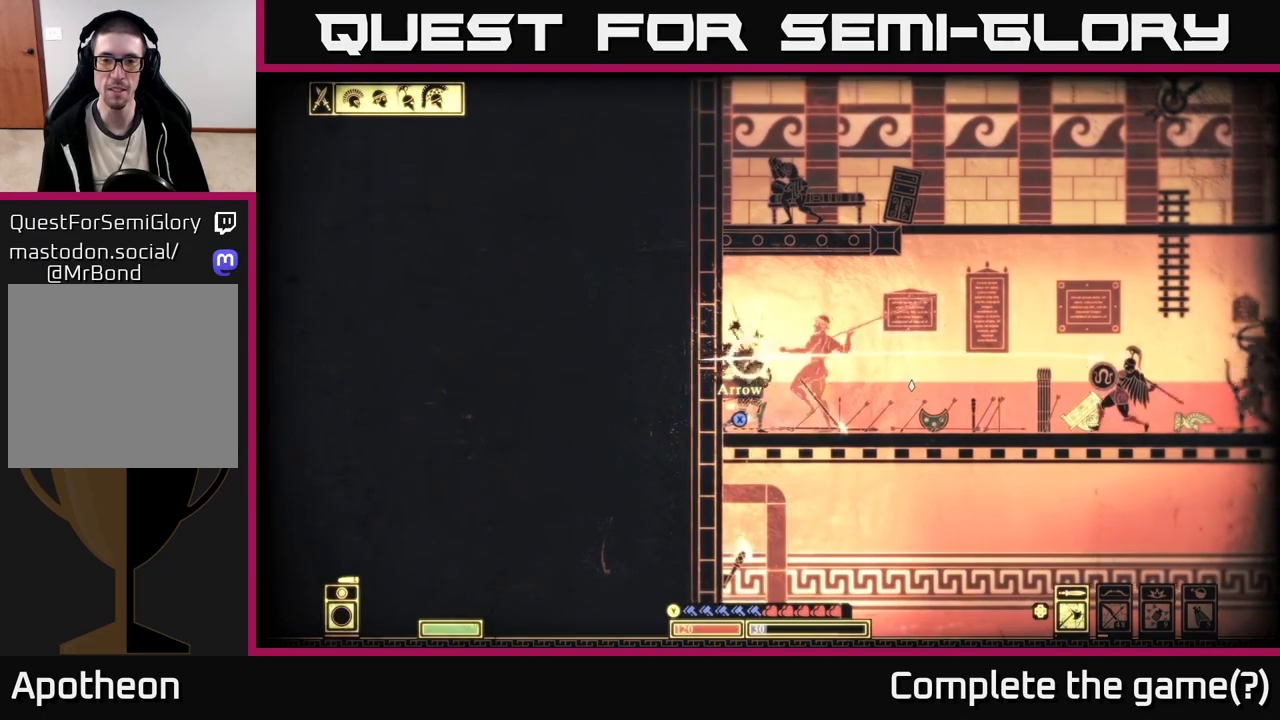
{"buttons": [], "left_stick": "center", "right_stick": "right", "events": [[50, "left_stick", "right"], [417, "left_stick", "center"]]}
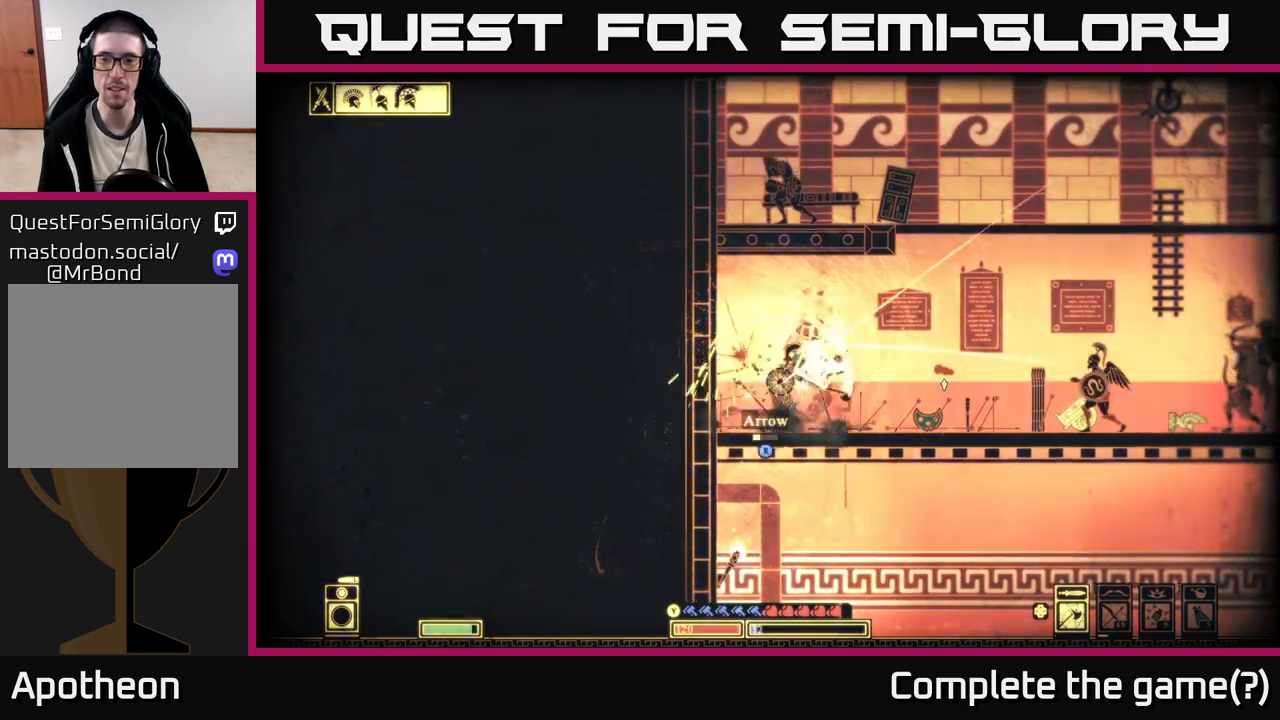
{"buttons": ["B"], "left_stick": "left", "right_stick": "center", "events": [[67, "left_stick", "right"], [150, "right_stick", "center"], [267, "left_stick", "center"], [317, "left_stick", "left"], [500, "B", "down"]]}
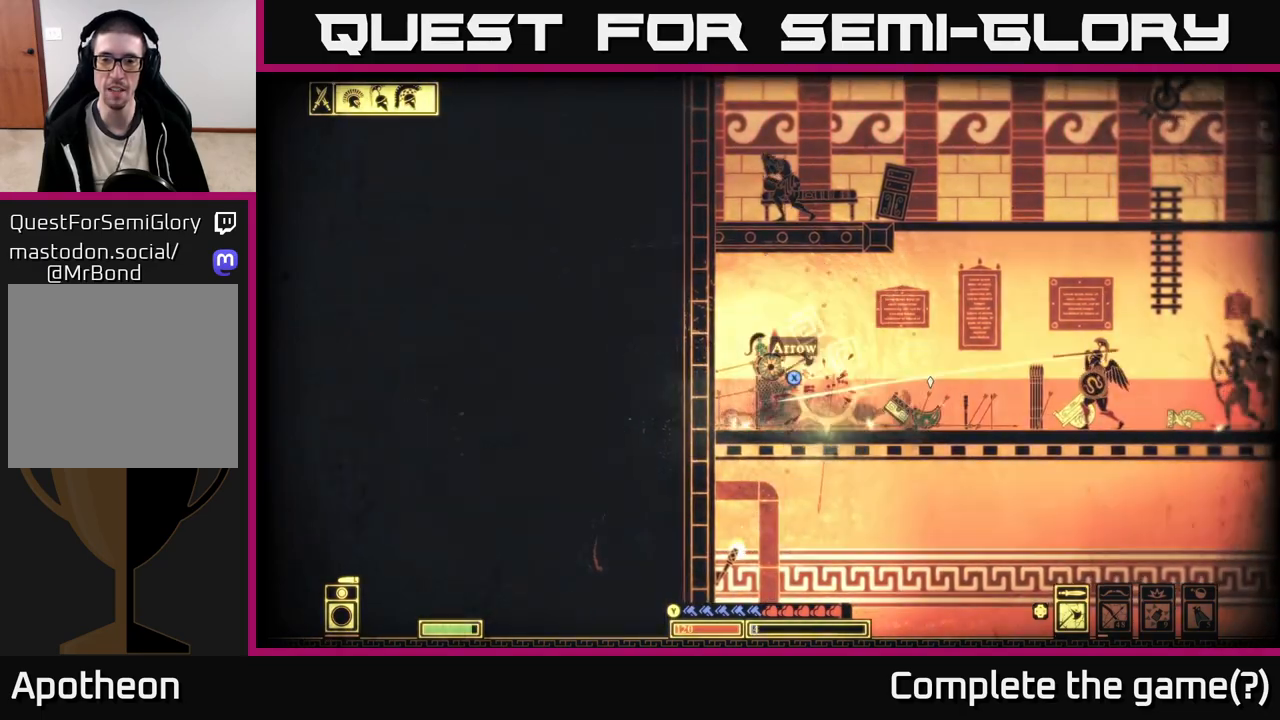
{"buttons": [], "left_stick": "right", "right_stick": "center", "events": [[83, "left_stick", "center"], [133, "B", "up"], [133, "left_stick", "right"]]}
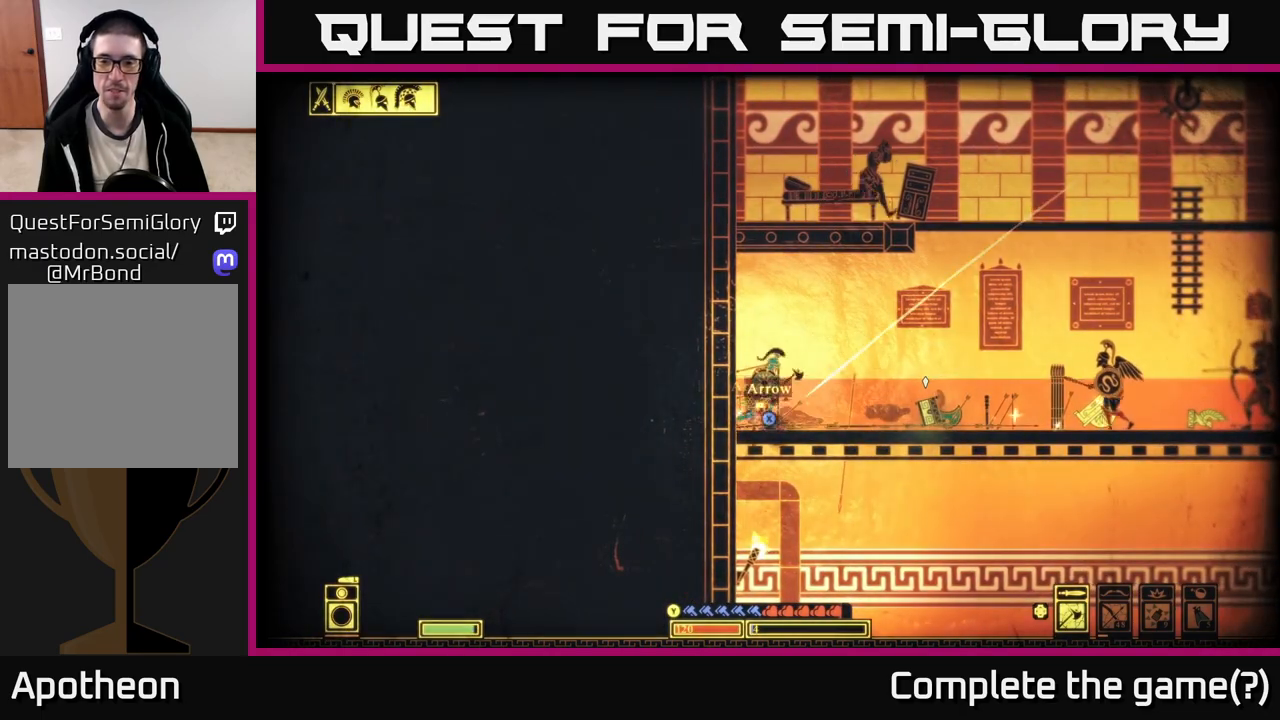
{"buttons": [], "left_stick": "right", "right_stick": "center", "events": []}
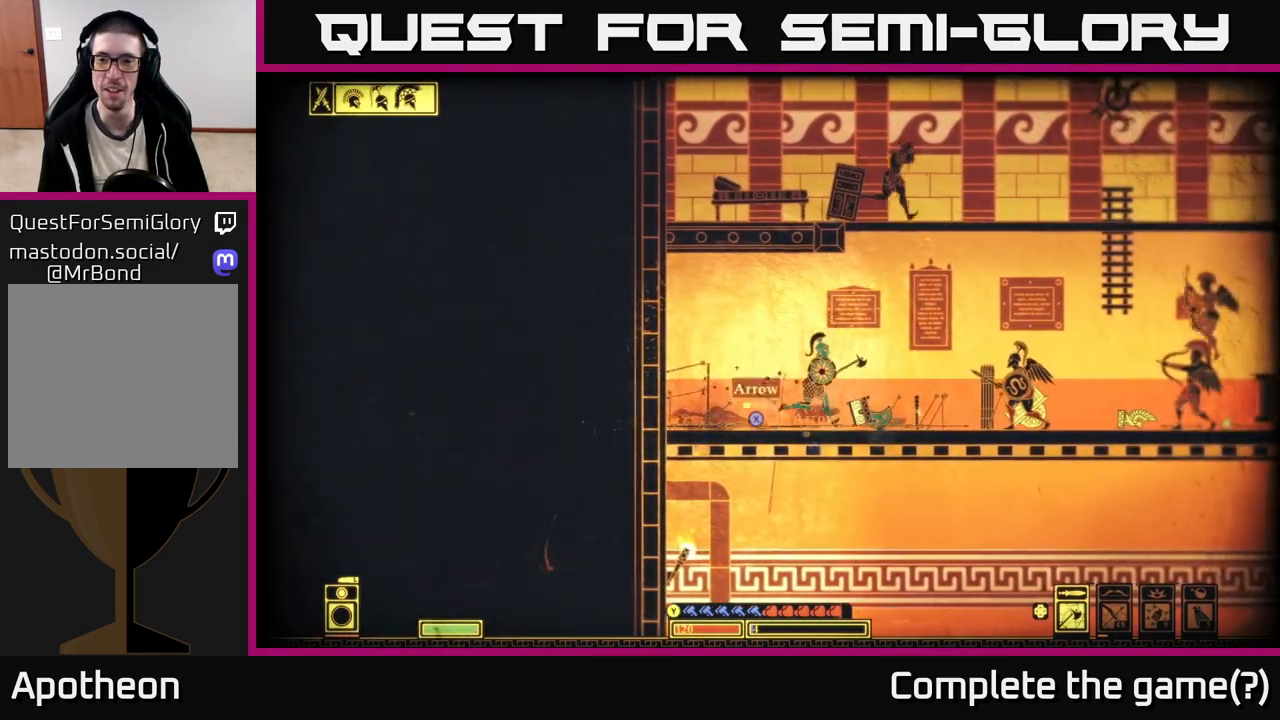
{"buttons": [], "left_stick": "right", "right_stick": "center", "events": [[183, "B", "down"], [367, "B", "up"]]}
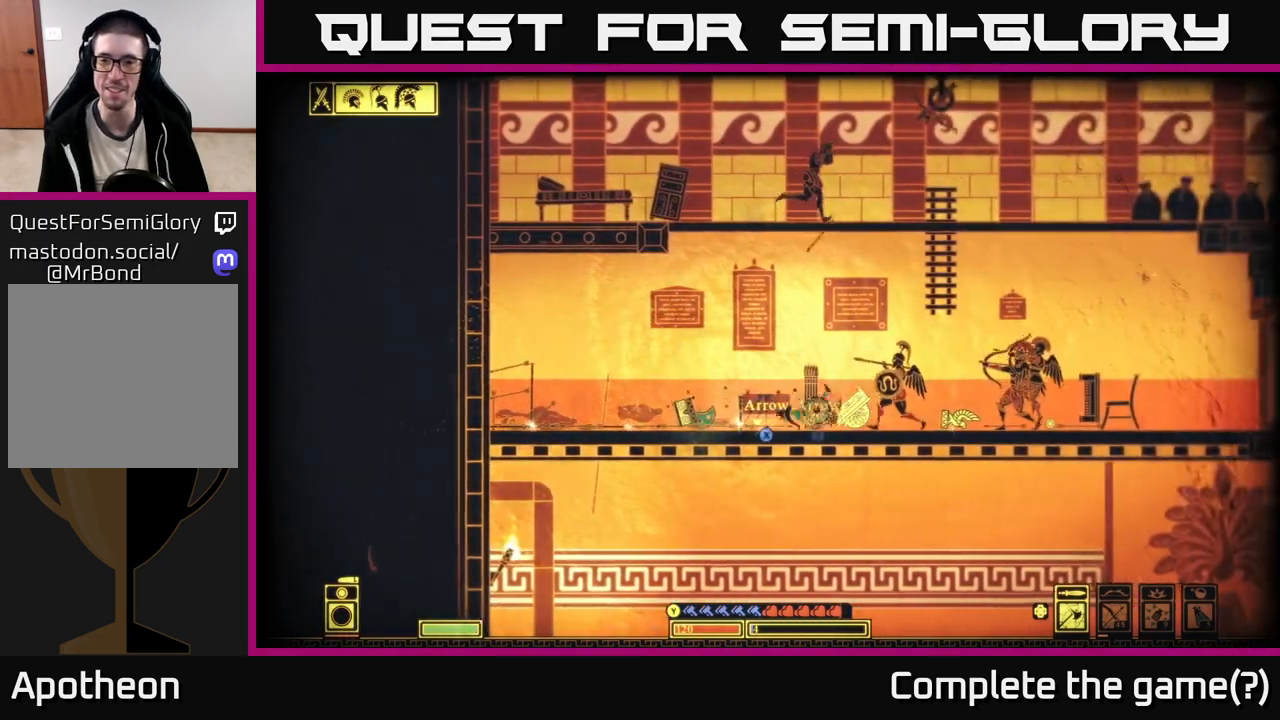
{"buttons": [], "left_stick": "down-right", "right_stick": "right", "events": [[83, "right_stick", "down-right"], [300, "left_stick", "down"], [333, "R2", "down"], [400, "R2", "up"], [417, "left_stick", "down-right"], [500, "right_stick", "right"]]}
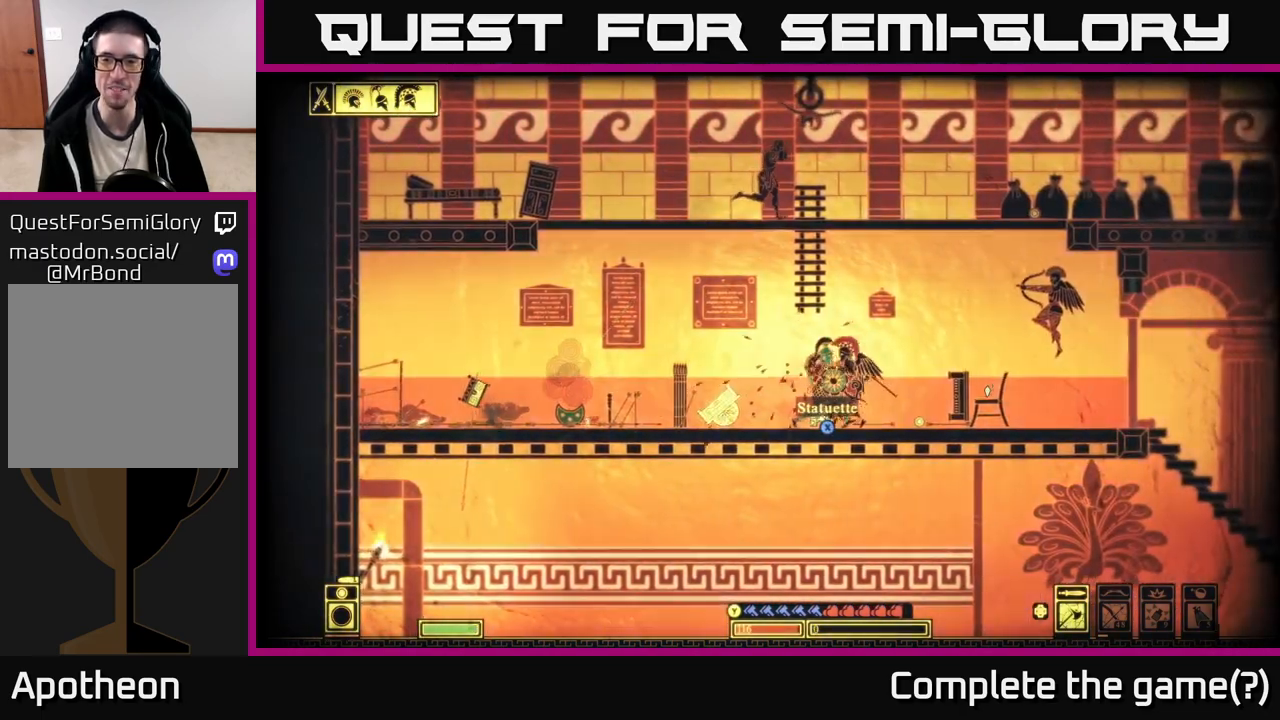
{"buttons": [], "left_stick": "down", "right_stick": "right", "events": [[83, "left_stick", "down"], [483, "R2", "down"], [500, "R2", "up"]]}
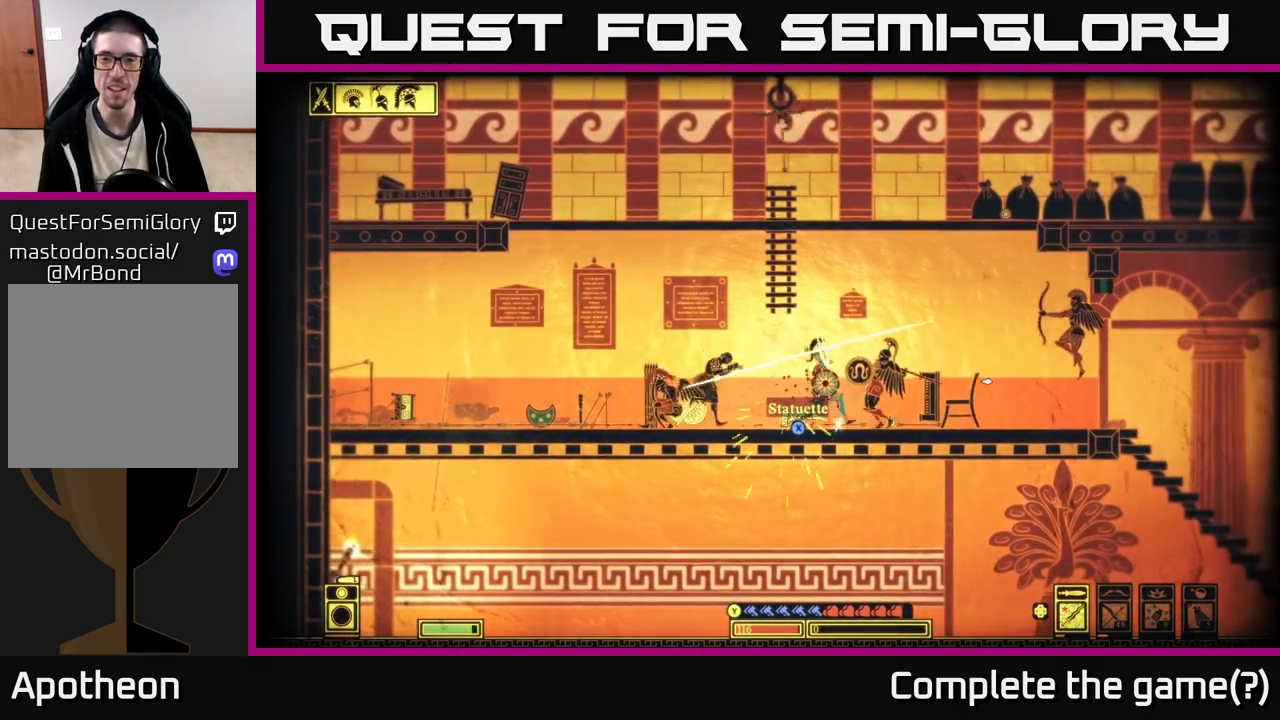
{"buttons": ["B"], "left_stick": "right", "right_stick": "center", "events": [[50, "left_stick", "right"], [217, "right_stick", "center"], [267, "B", "down"], [383, "B", "up"], [467, "B", "down"]]}